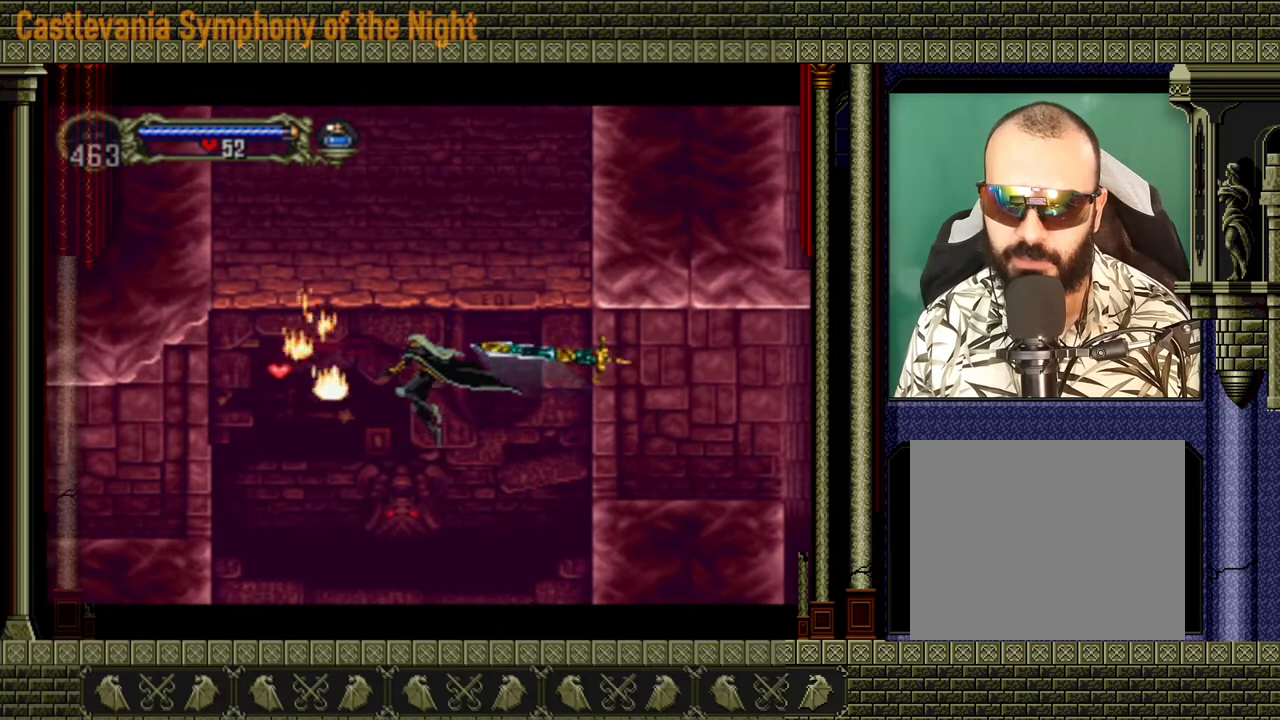
Gameplay with a controller (Xbox layout); each line is a JSON object with the inputs held at the frame after it. "events" lists button and stick changes between this image and that frame as [ms after this image, input, new state], when the widget could be followed in between. Not read: L3 R3.
{"buttons": [], "left_stick": "left", "right_stick": "center", "events": [[200, "left_stick", "left"]]}
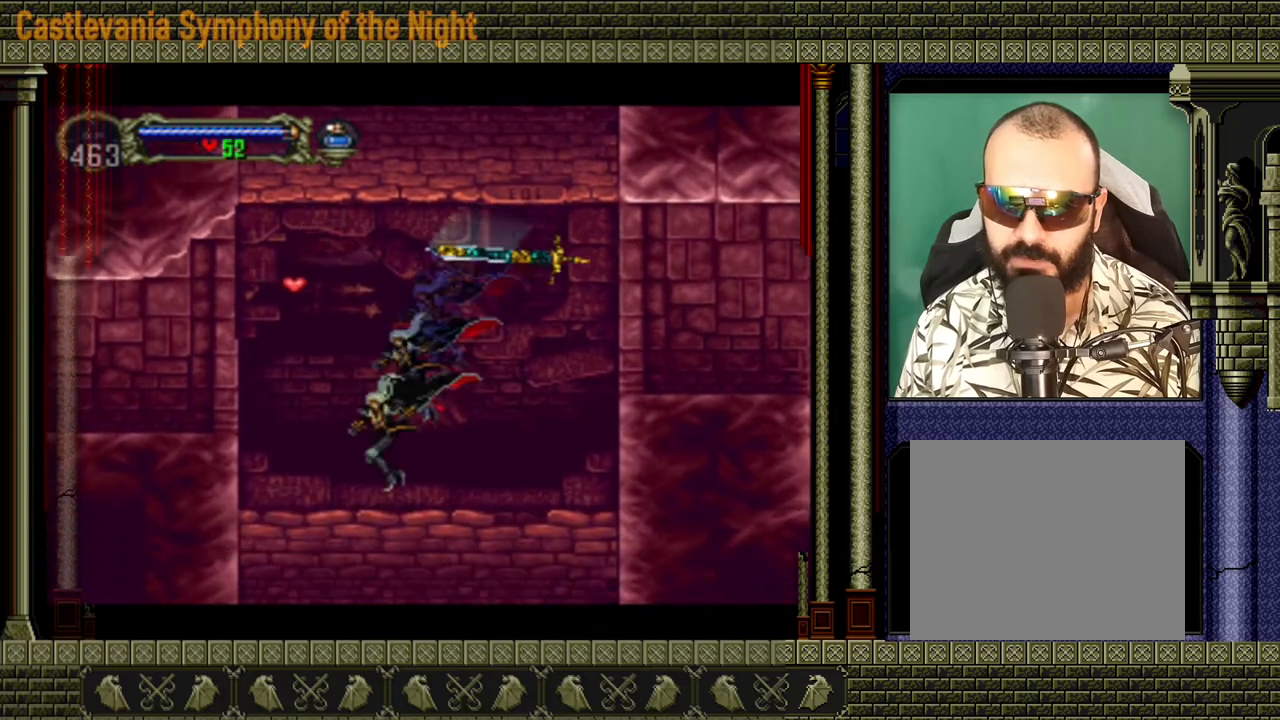
{"buttons": [], "left_stick": "right", "right_stick": "center", "events": [[40, "A", "down"], [320, "left_stick", "right"], [360, "A", "up"]]}
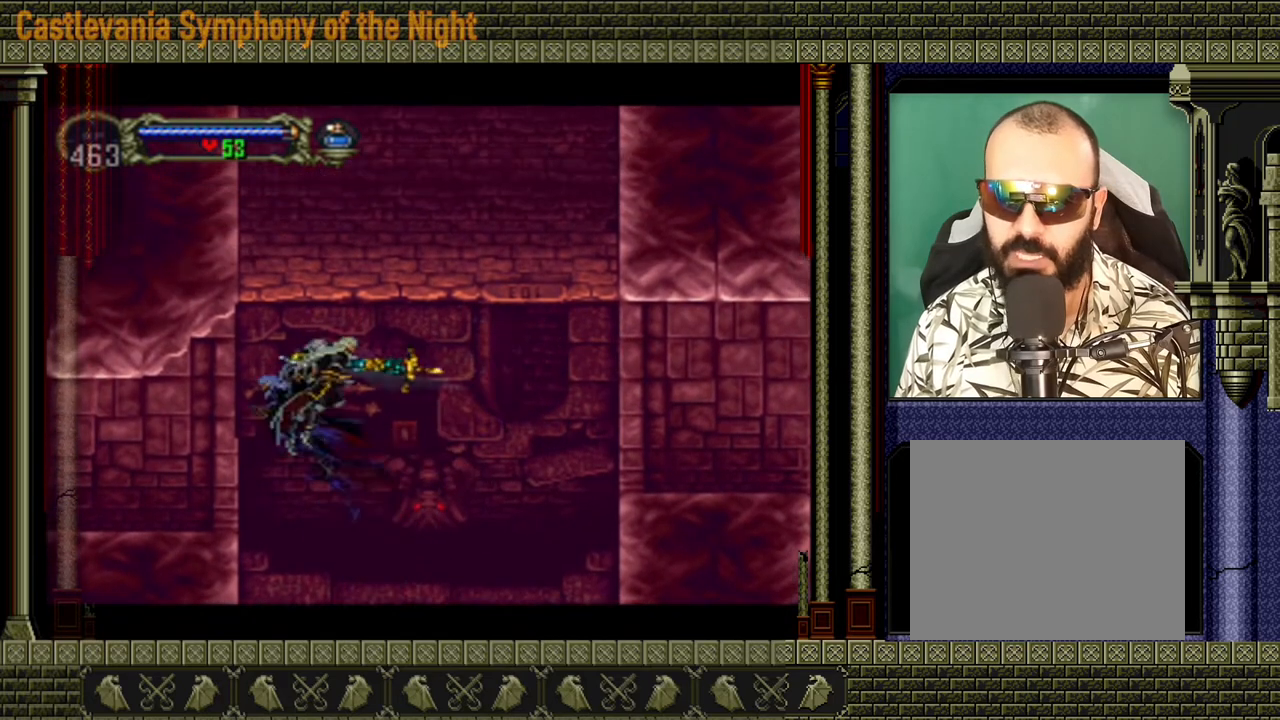
{"buttons": [], "left_stick": "right", "right_stick": "center", "events": []}
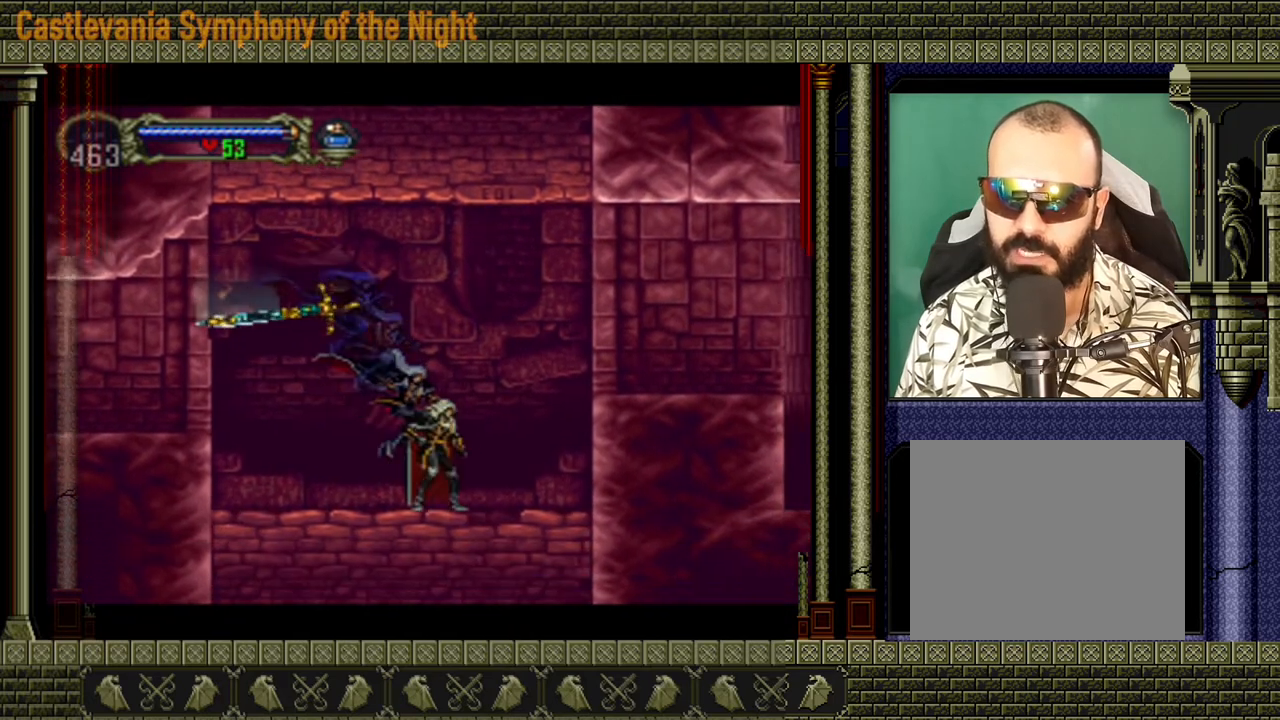
{"buttons": [], "left_stick": "right", "right_stick": "center", "events": [[80, "A", "down"], [440, "A", "up"]]}
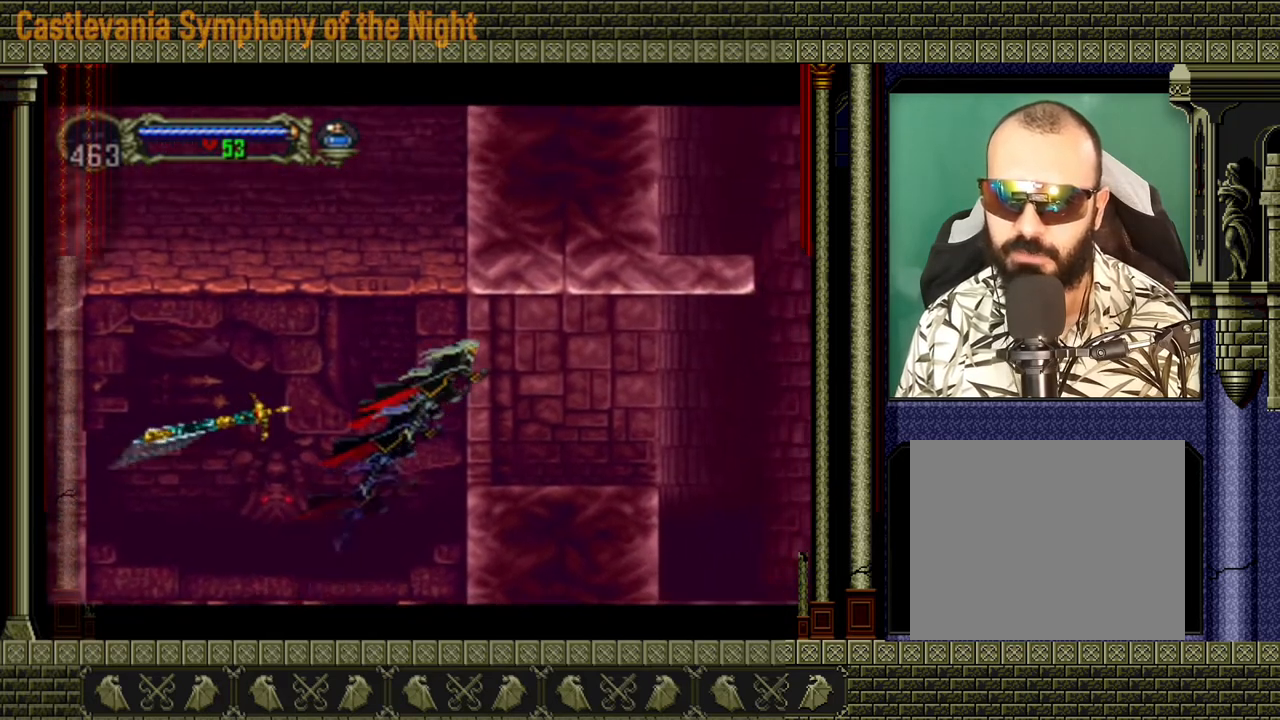
{"buttons": [], "left_stick": "right", "right_stick": "center", "events": []}
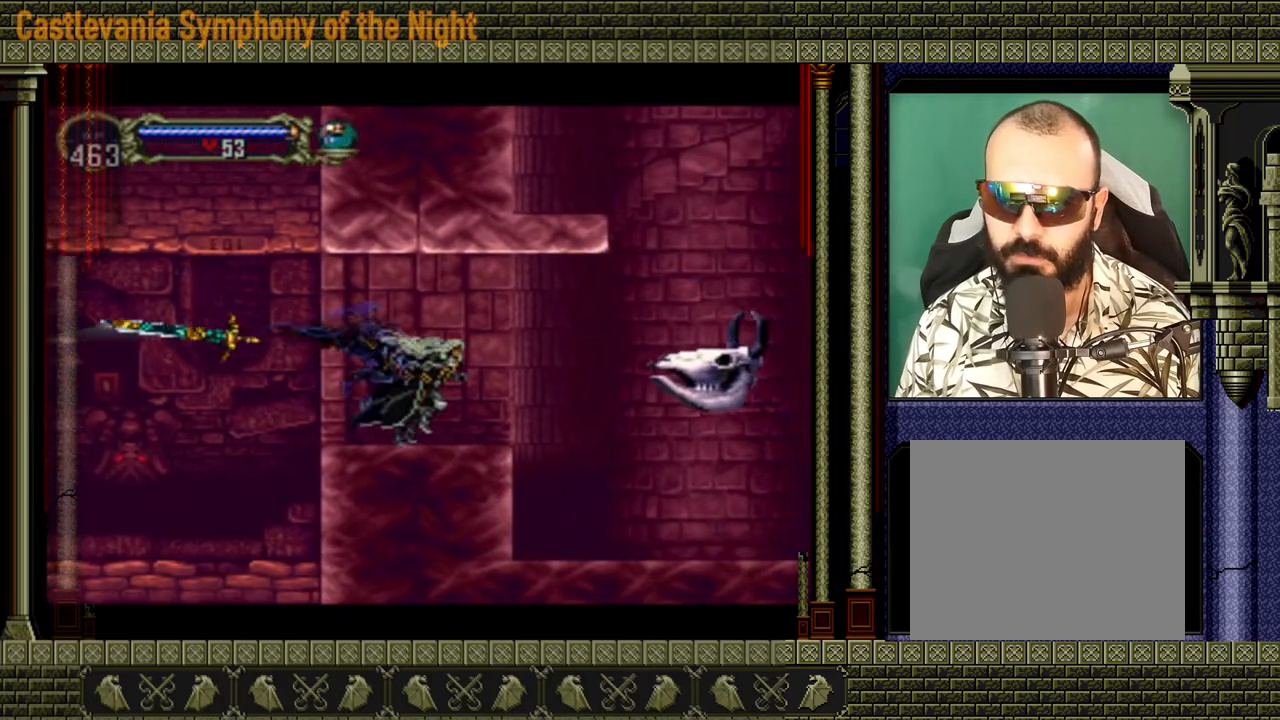
{"buttons": [], "left_stick": "center", "right_stick": "center", "events": [[480, "left_stick", "center"]]}
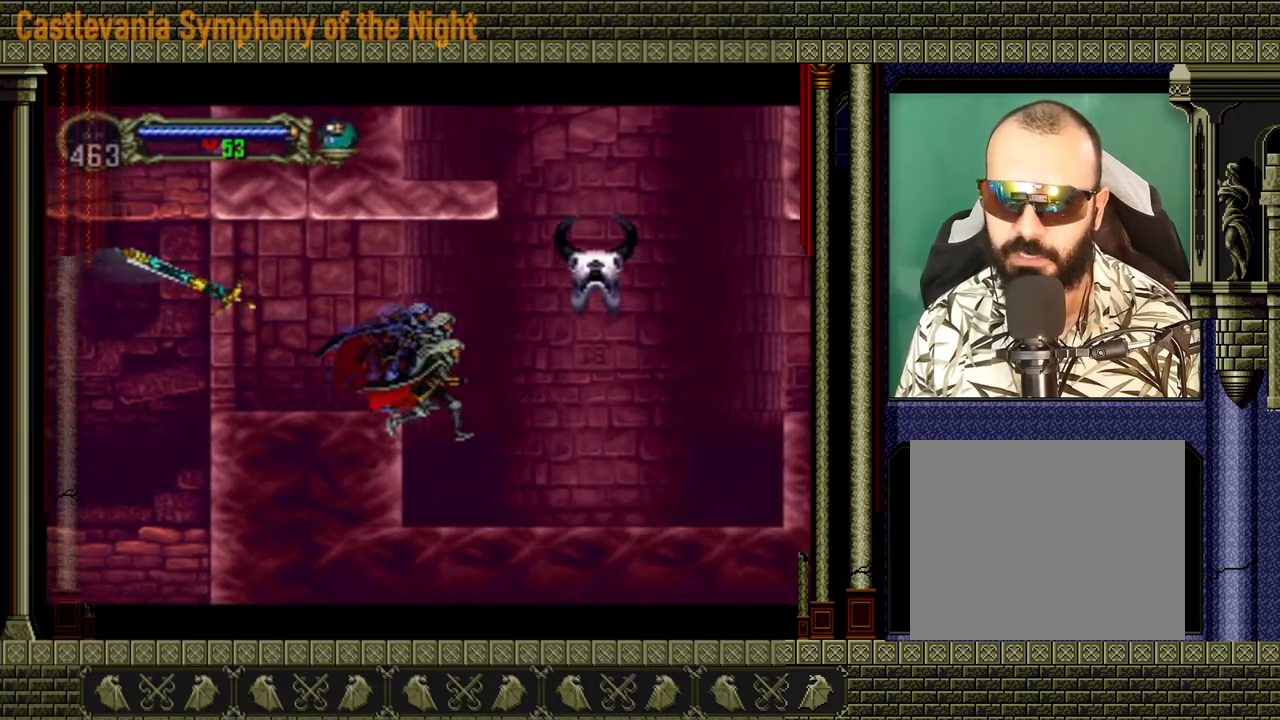
{"buttons": ["A", "X"], "left_stick": "center", "right_stick": "center", "events": [[80, "A", "down"], [440, "A", "up"], [480, "A", "down"], [520, "X", "down"]]}
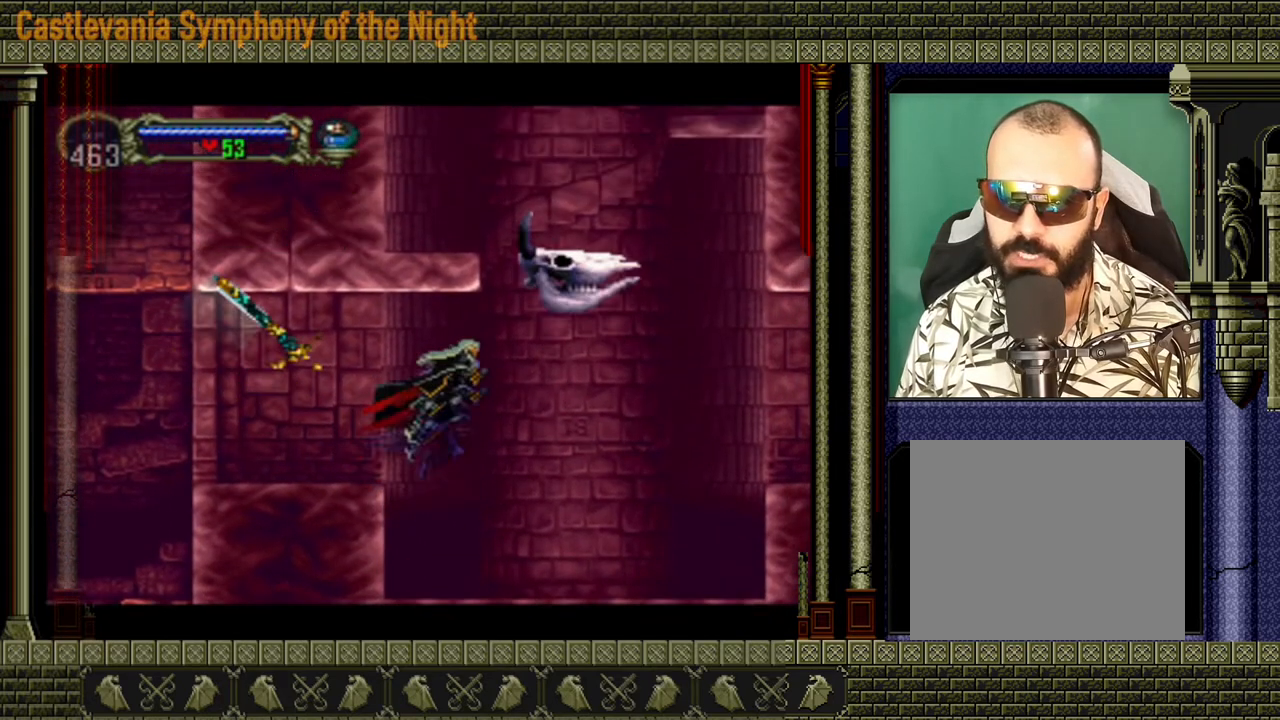
{"buttons": [], "left_stick": "center", "right_stick": "center", "events": [[200, "A", "up"], [200, "X", "up"]]}
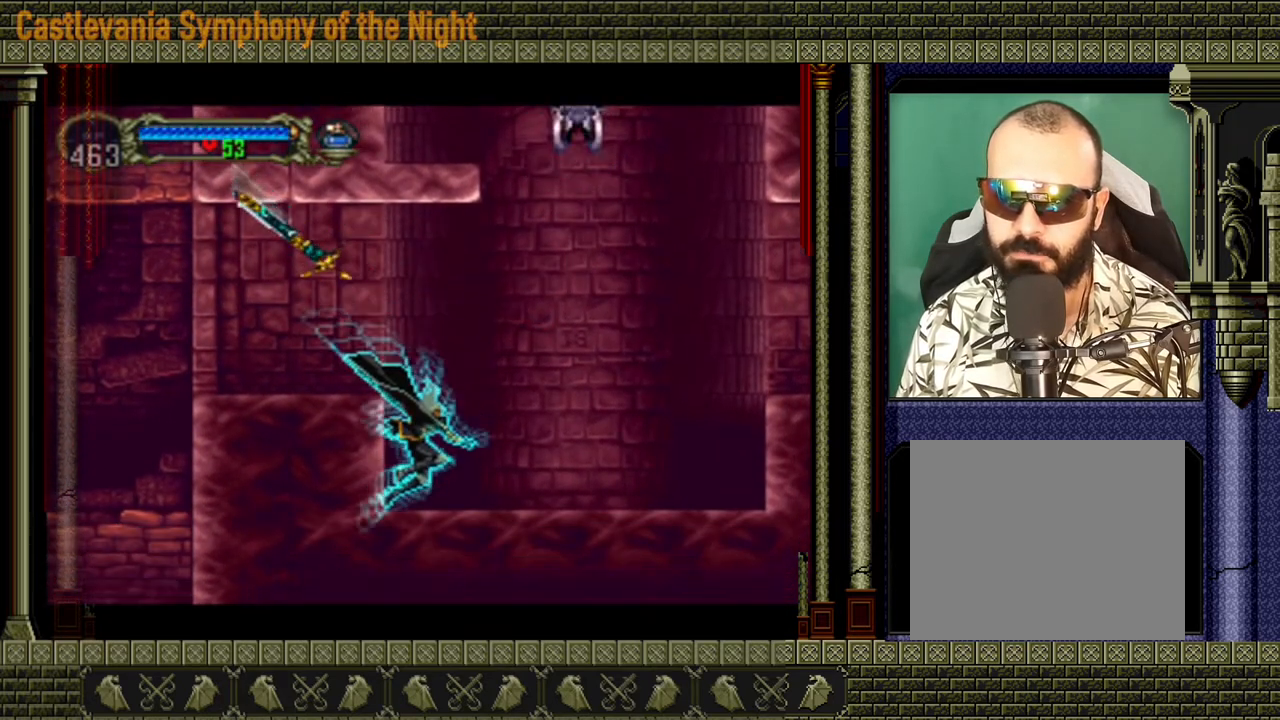
{"buttons": [], "left_stick": "center", "right_stick": "center", "events": [[200, "A", "down"], [400, "A", "up"]]}
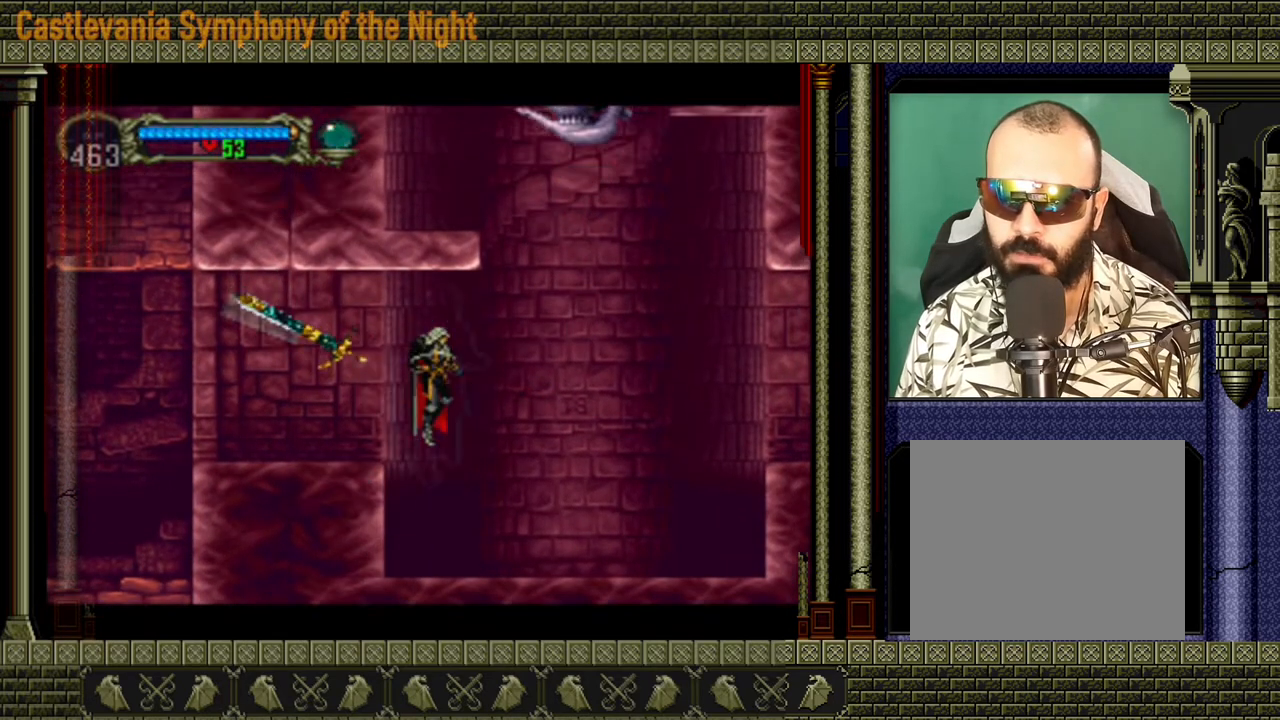
{"buttons": [], "left_stick": "center", "right_stick": "center", "events": []}
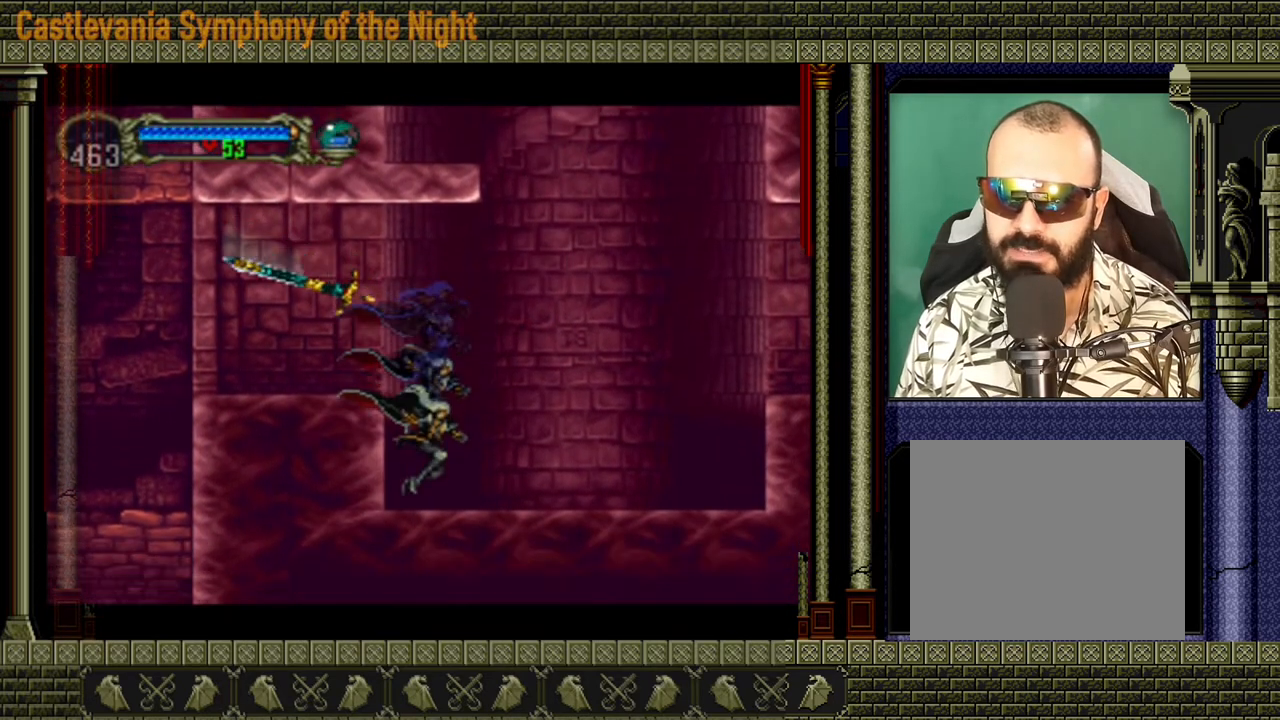
{"buttons": [], "left_stick": "center", "right_stick": "center", "events": [[160, "left_stick", "right"], [320, "left_stick", "center"]]}
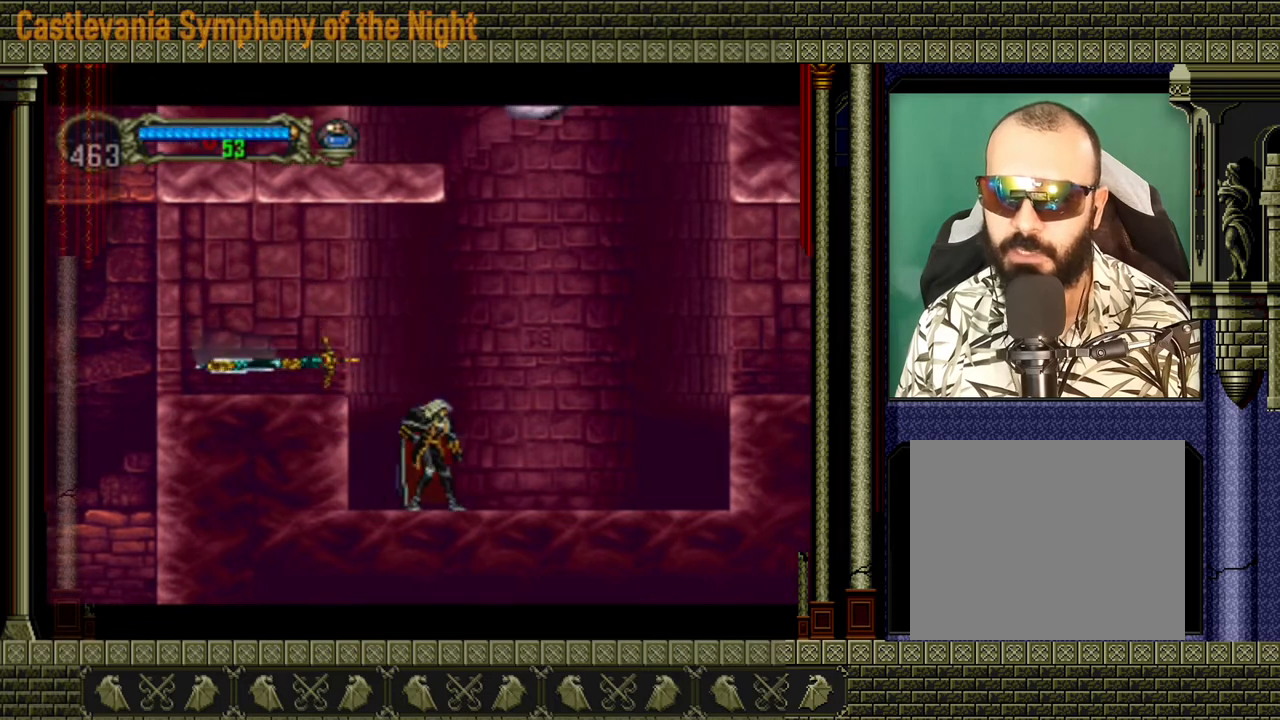
{"buttons": [], "left_stick": "center", "right_stick": "center", "events": []}
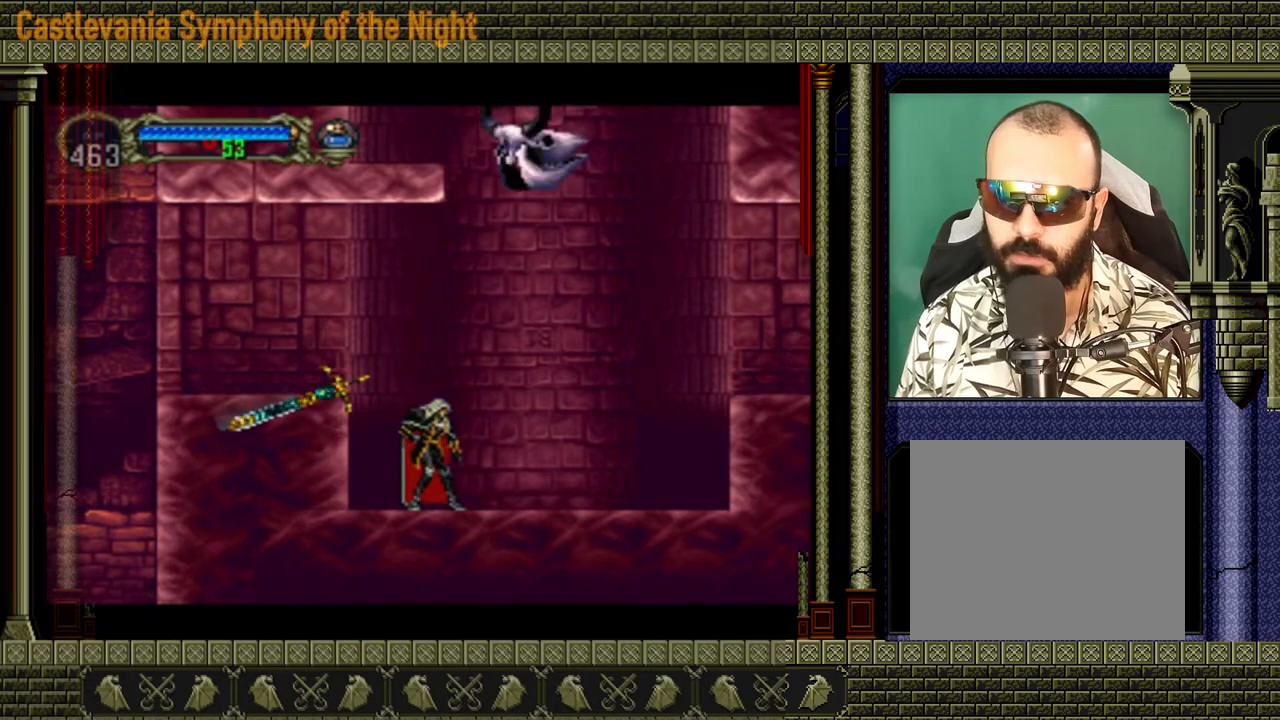
{"buttons": [], "left_stick": "center", "right_stick": "center", "events": [[80, "A", "down"], [200, "X", "down"], [520, "A", "up"], [520, "X", "up"]]}
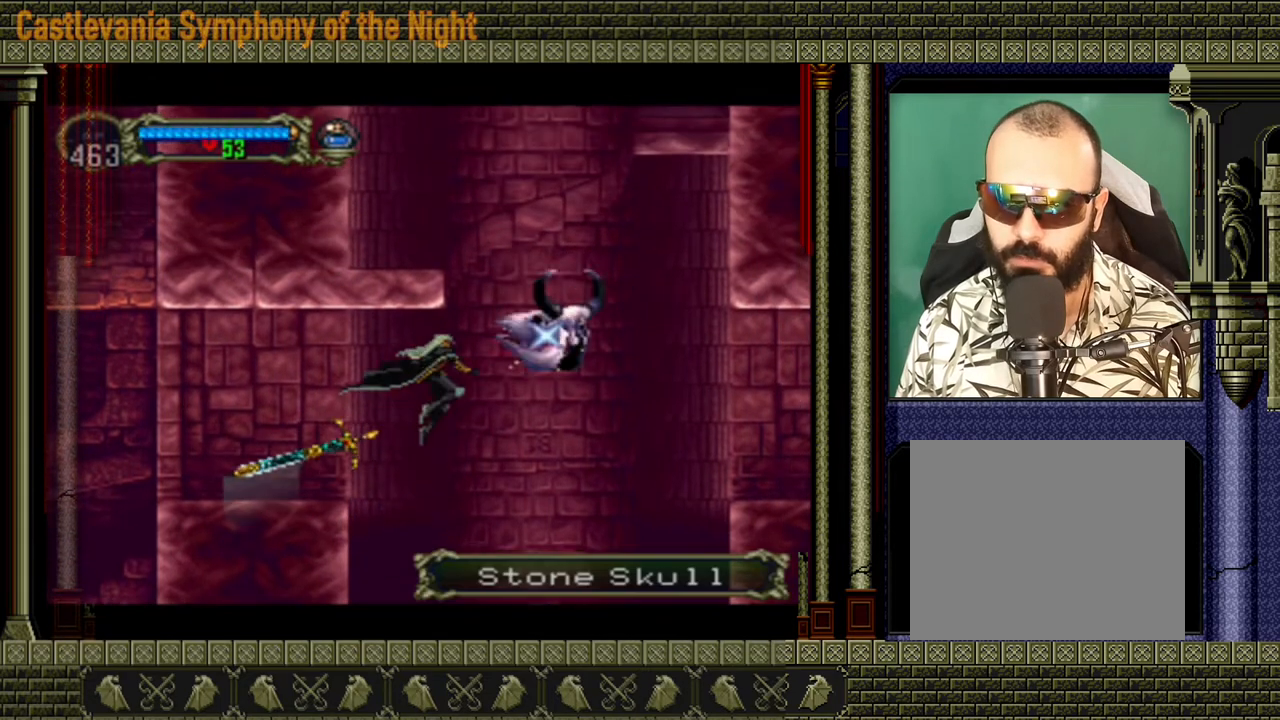
{"buttons": [], "left_stick": "center", "right_stick": "center", "events": [[160, "X", "down"], [240, "X", "up"]]}
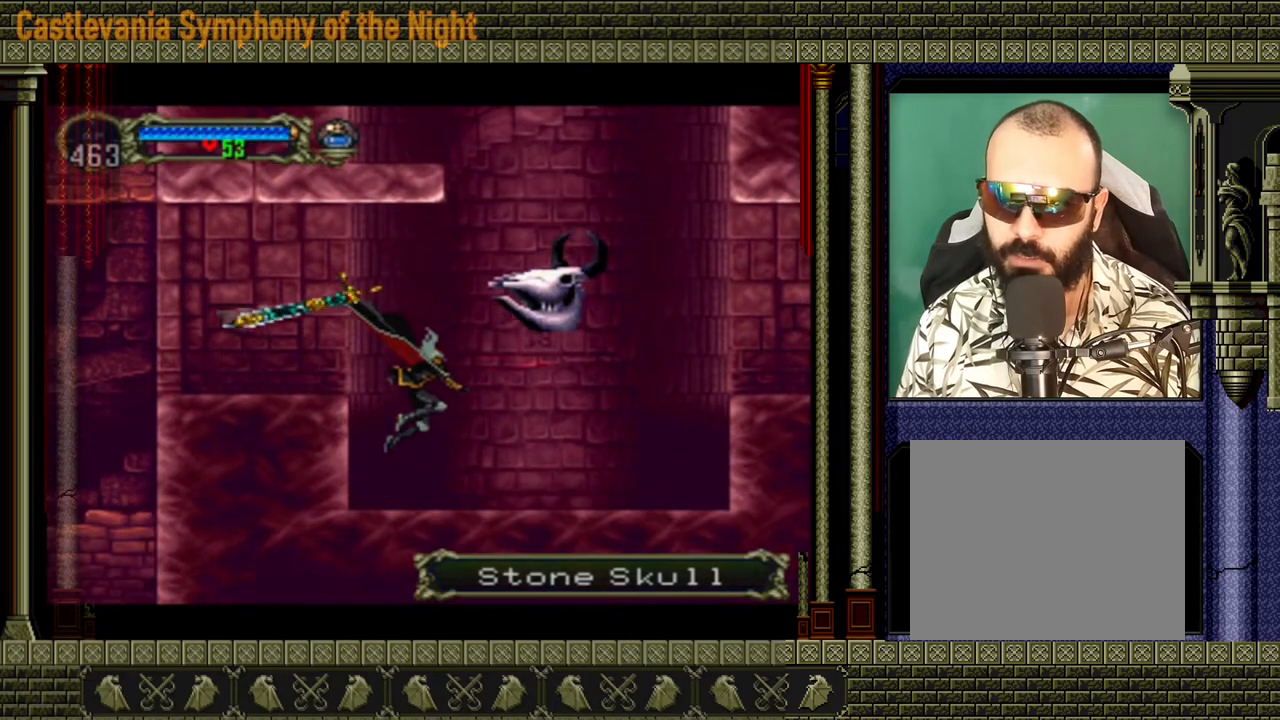
{"buttons": ["A"], "left_stick": "left", "right_stick": "center", "events": [[160, "A", "down"], [240, "X", "down"], [360, "left_stick", "left"], [400, "X", "up"]]}
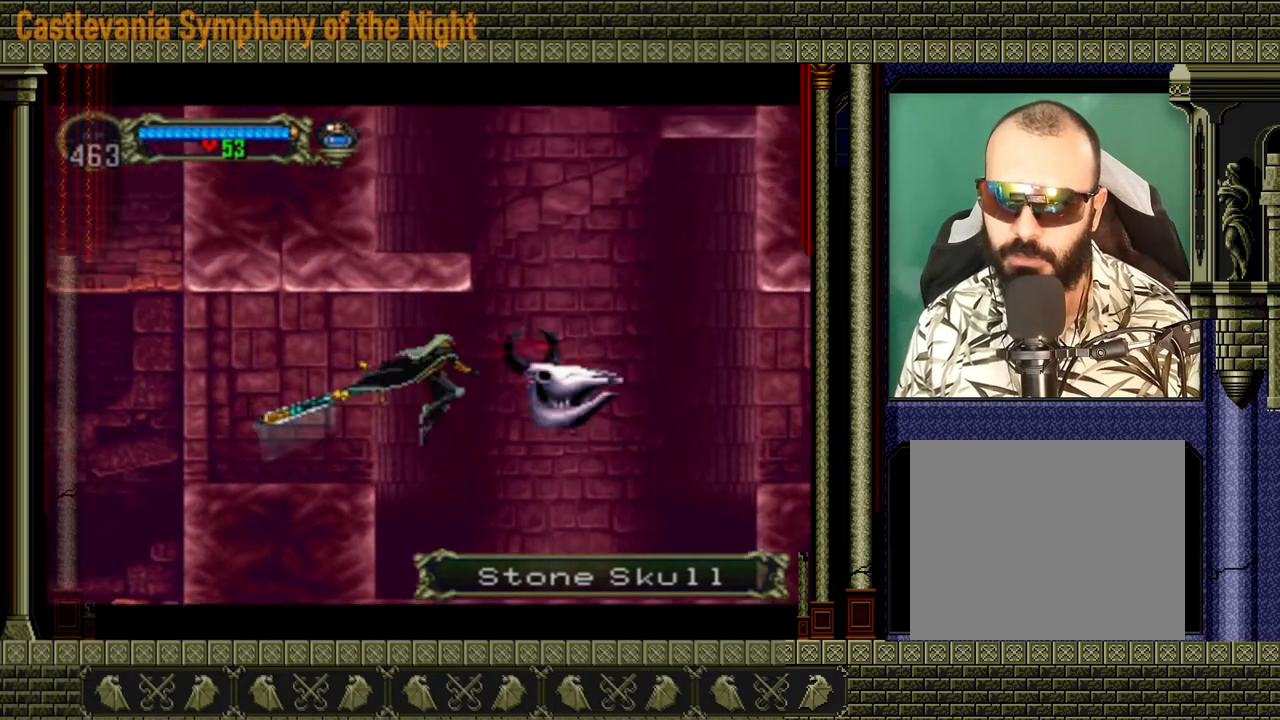
{"buttons": [], "left_stick": "left", "right_stick": "center", "events": [[160, "A", "up"]]}
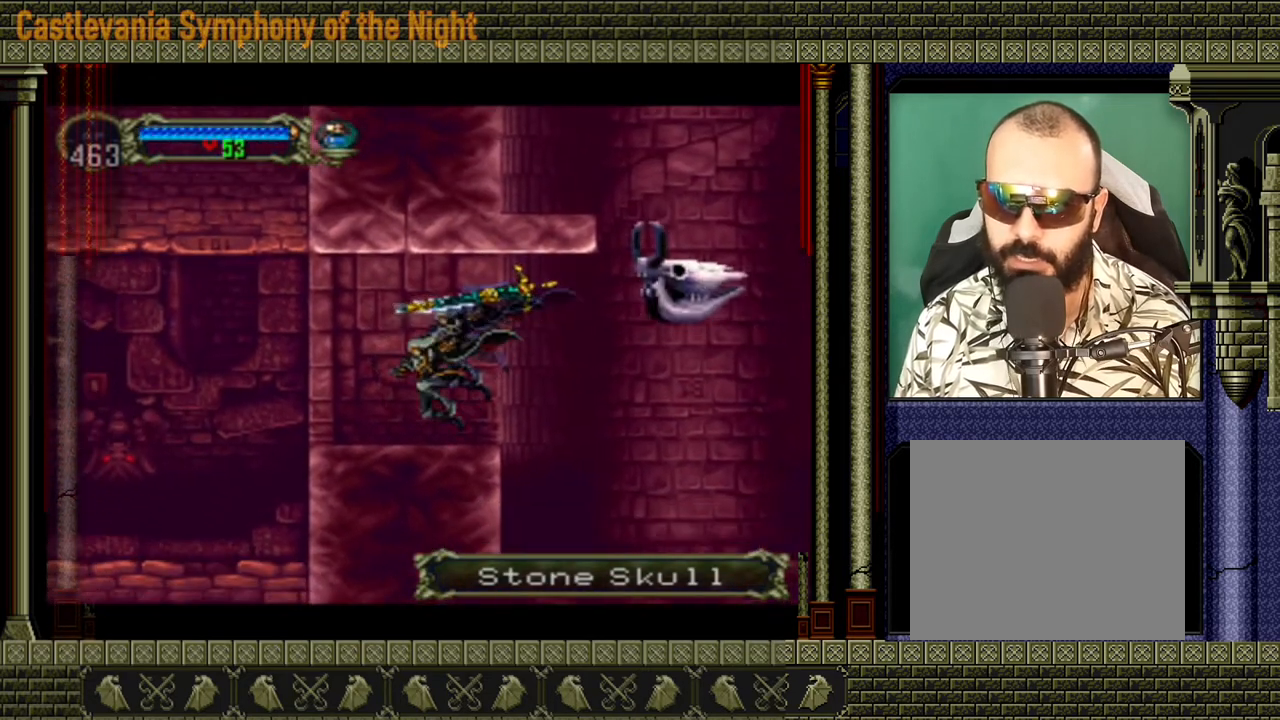
{"buttons": [], "left_stick": "left", "right_stick": "center", "events": [[320, "A", "down"], [440, "A", "up"]]}
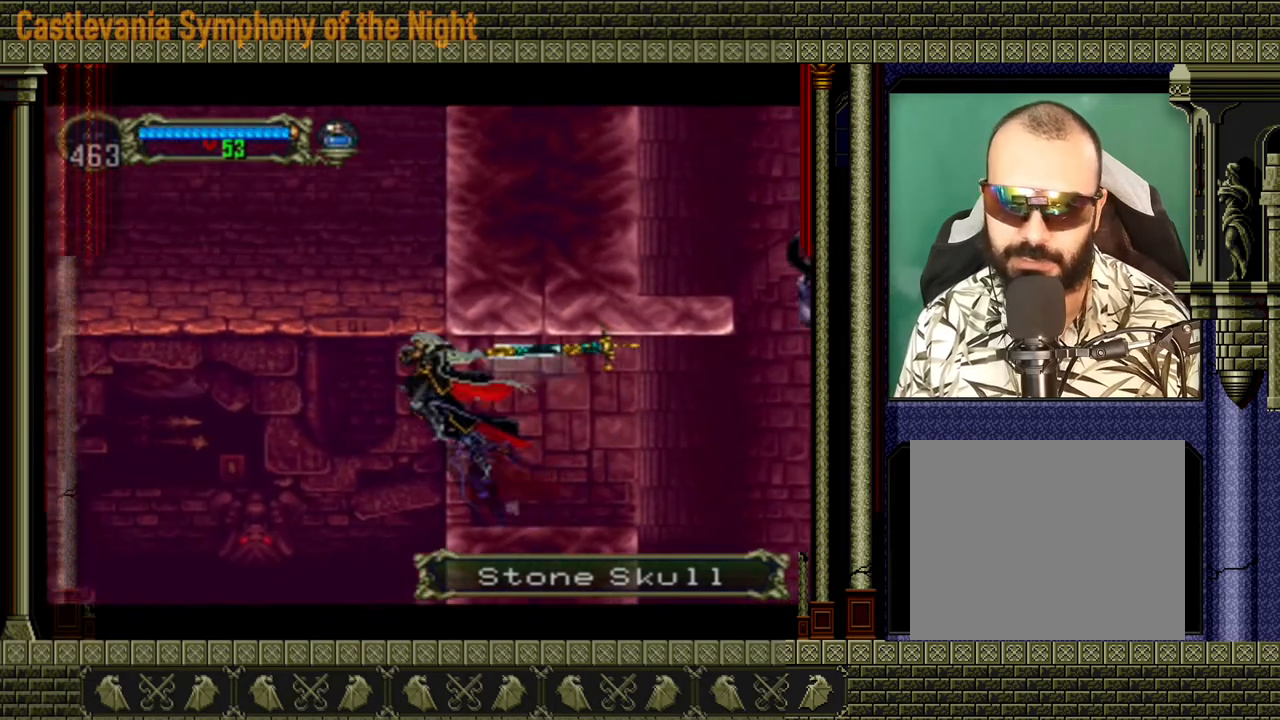
{"buttons": [], "left_stick": "left", "right_stick": "center", "events": []}
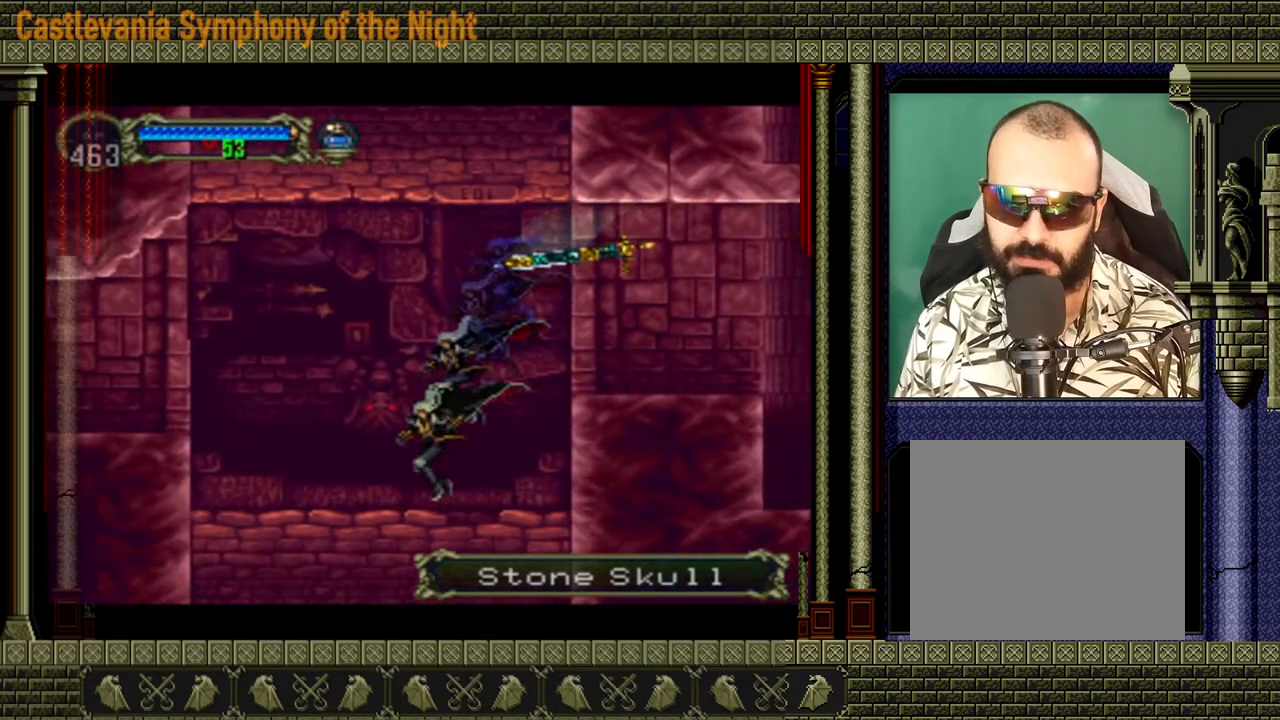
{"buttons": [], "left_stick": "left", "right_stick": "center", "events": []}
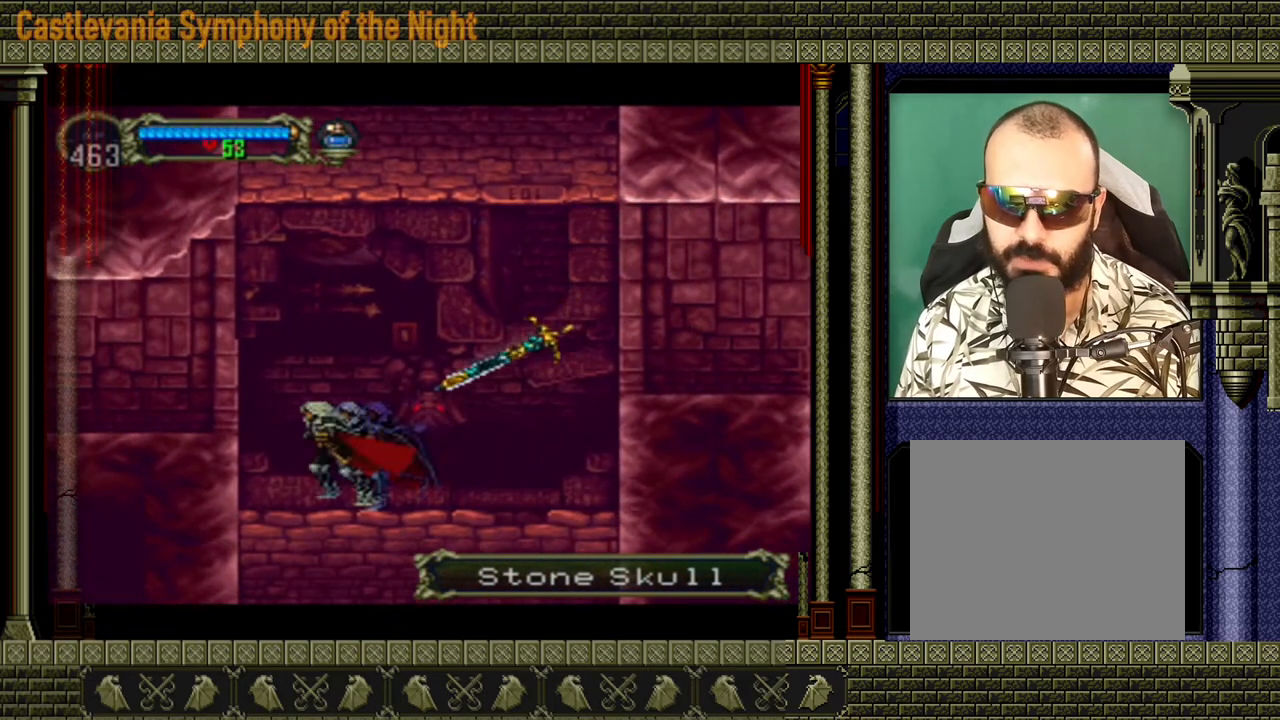
{"buttons": [], "left_stick": "left", "right_stick": "center", "events": [[80, "A", "down"], [240, "A", "up"]]}
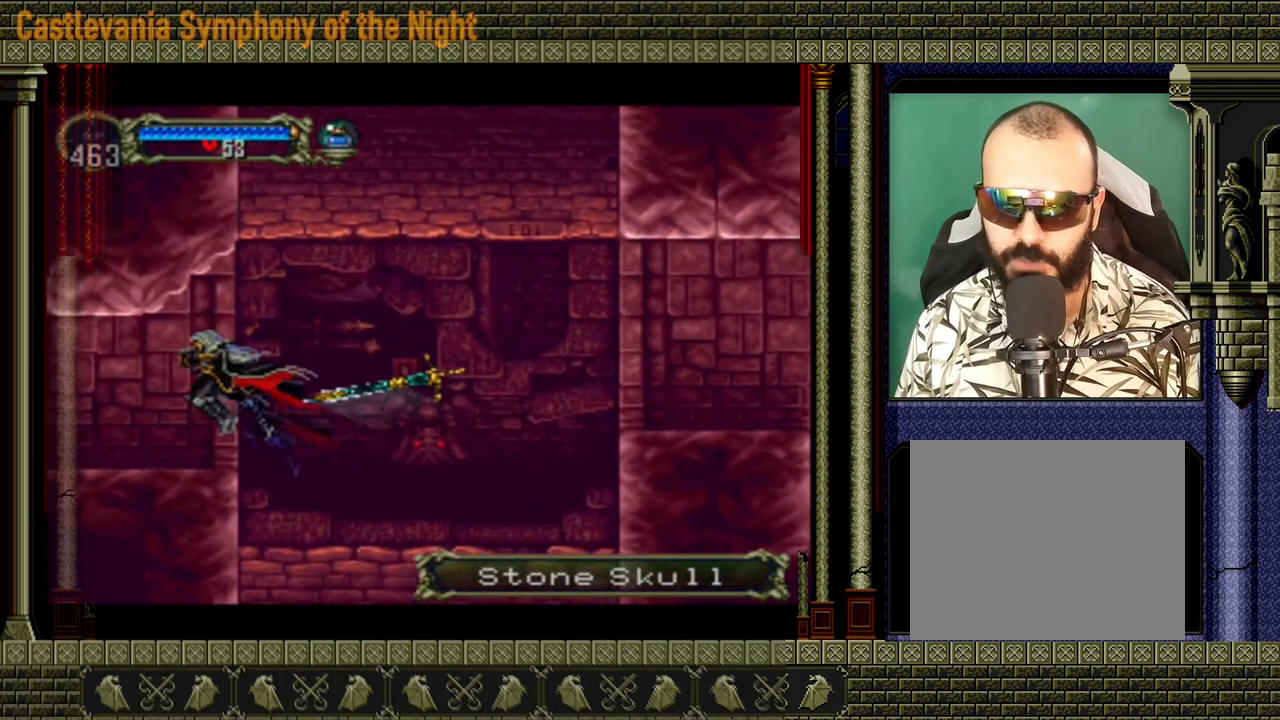
{"buttons": [], "left_stick": "left", "right_stick": "center", "events": []}
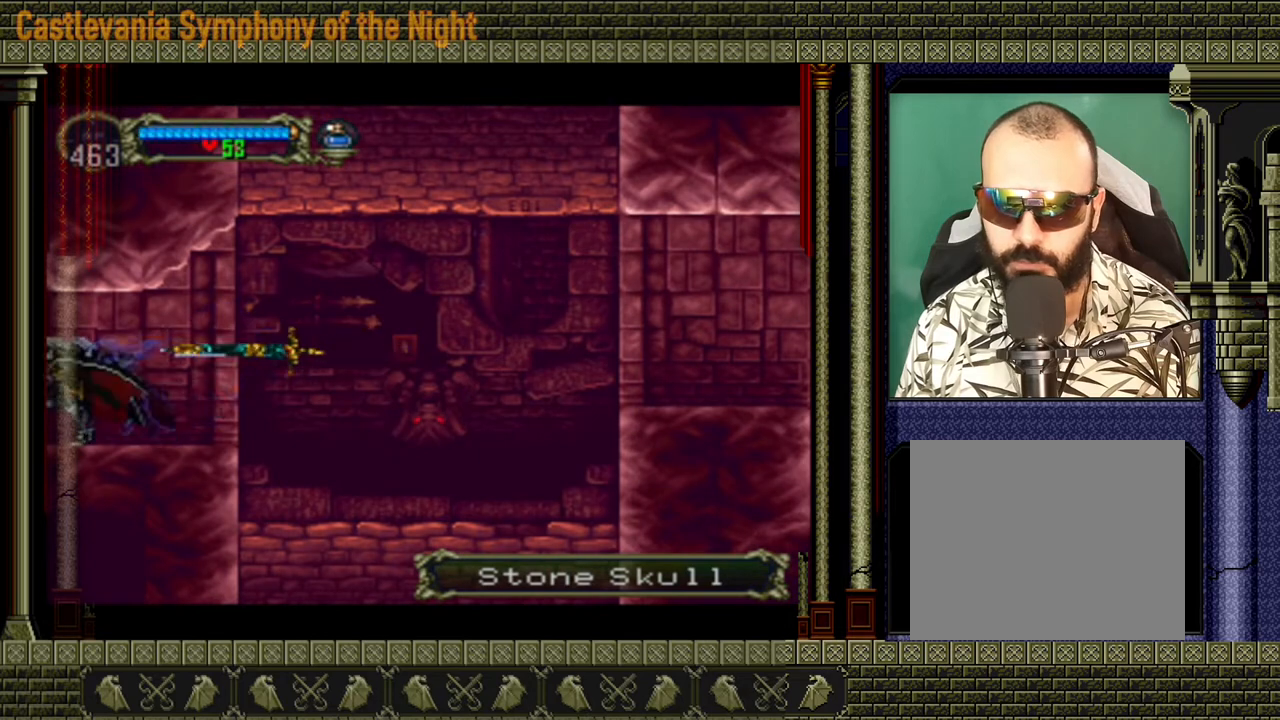
{"buttons": [], "left_stick": "center", "right_stick": "center", "events": [[360, "left_stick", "center"]]}
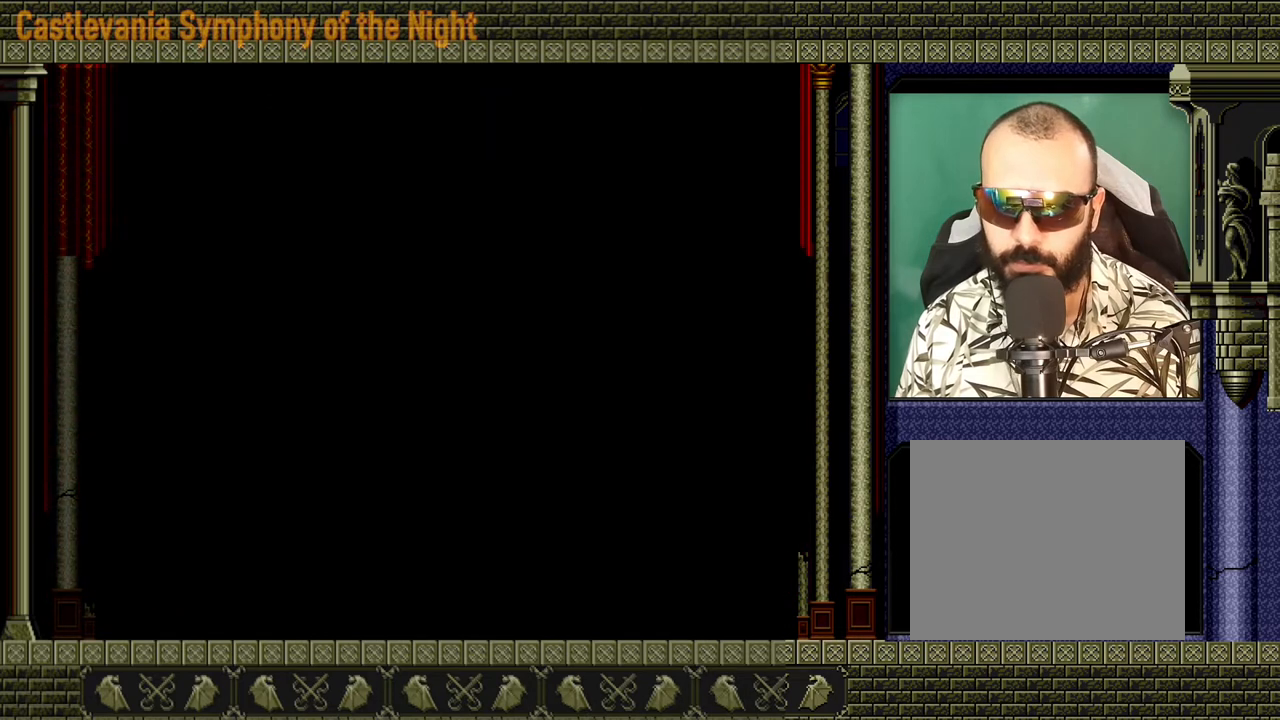
{"buttons": [], "left_stick": "center", "right_stick": "center", "events": []}
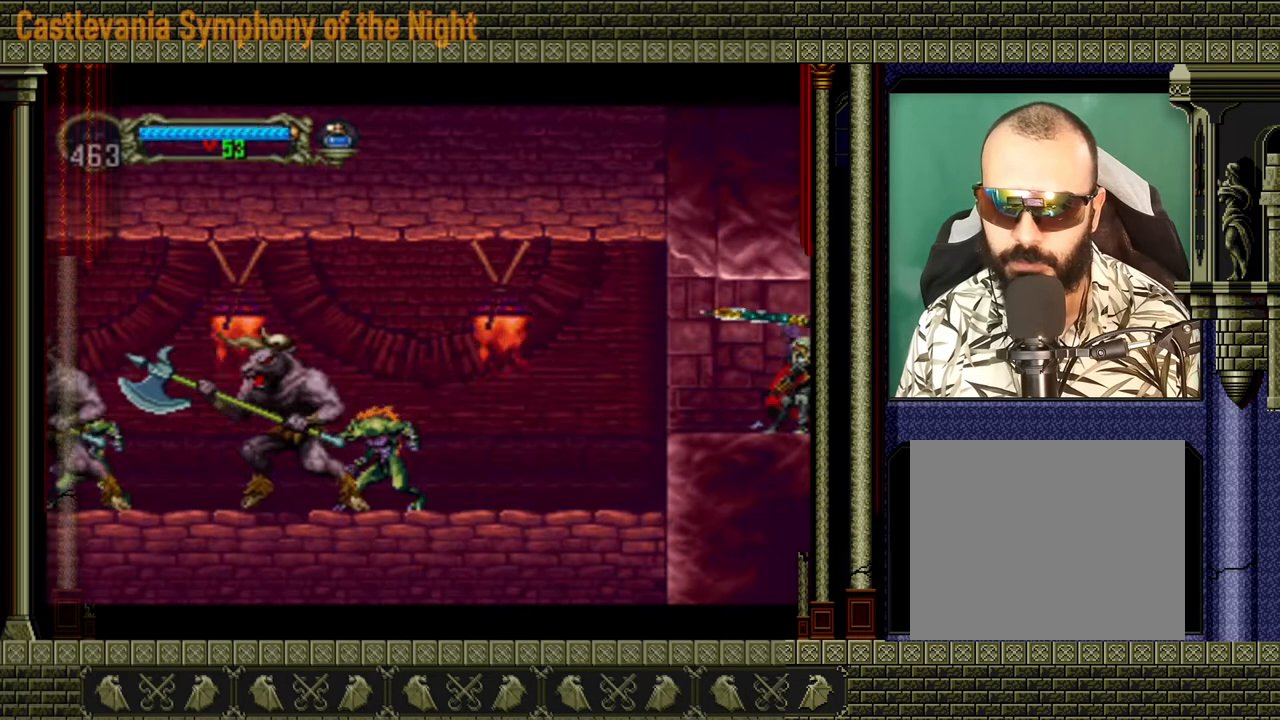
{"buttons": [], "left_stick": "center", "right_stick": "center", "events": []}
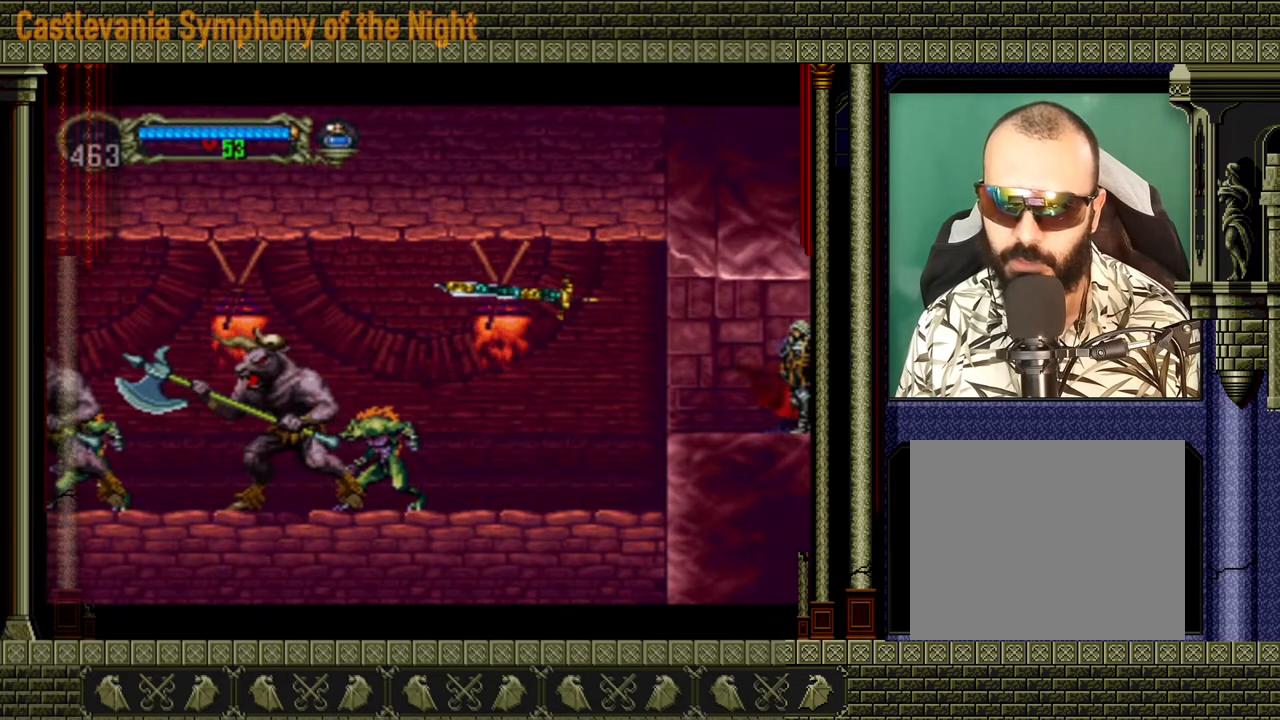
{"buttons": [], "left_stick": "center", "right_stick": "center", "events": [[120, "left_stick", "left"], [280, "left_stick", "center"]]}
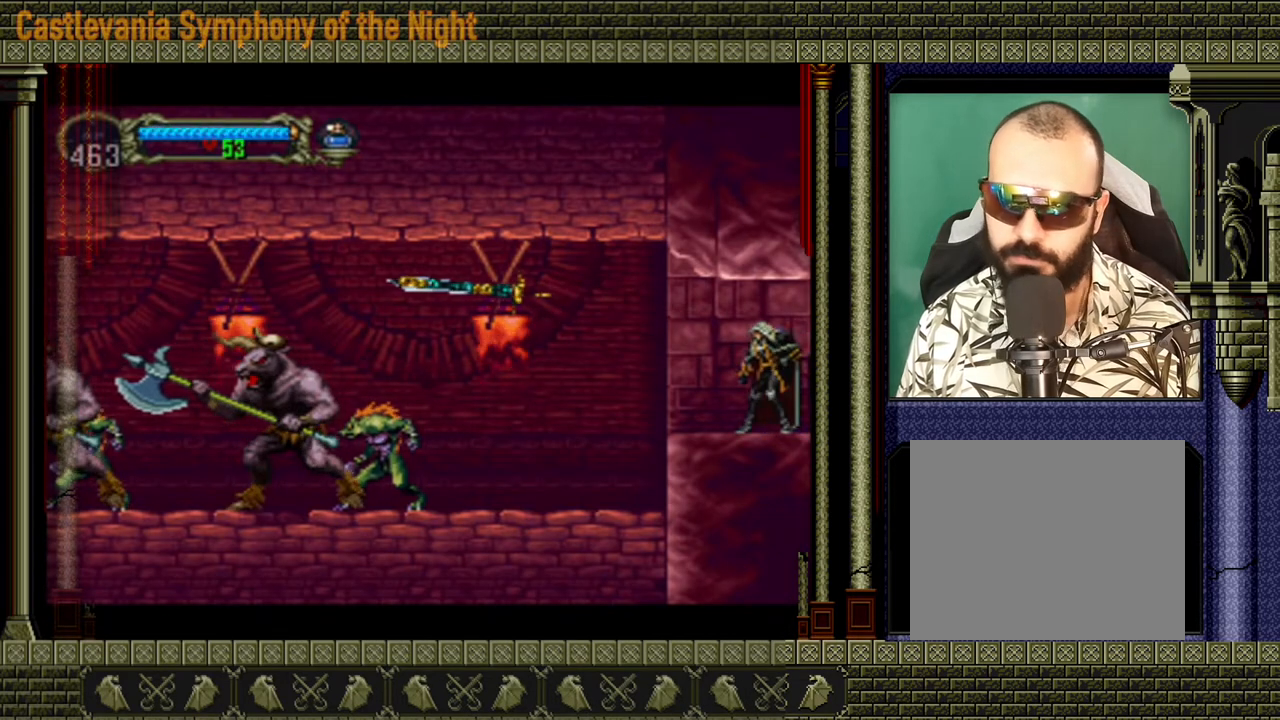
{"buttons": [], "left_stick": "center", "right_stick": "center", "events": []}
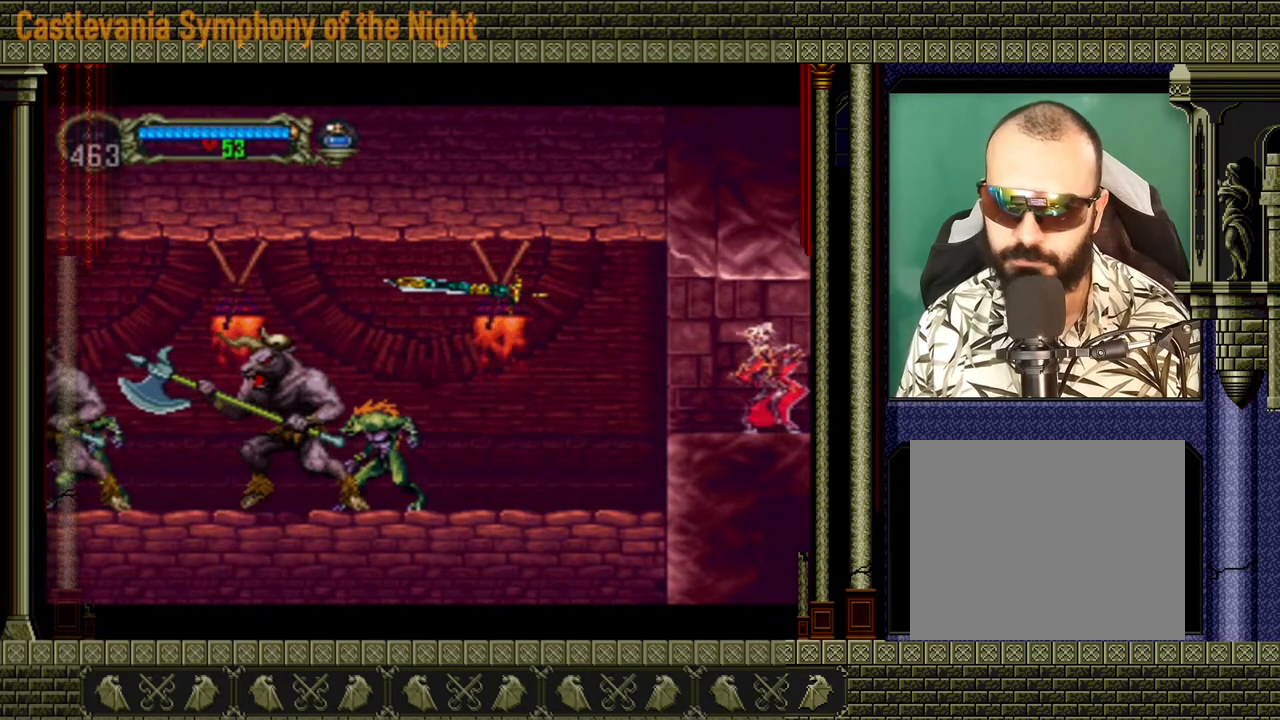
{"buttons": ["A"], "left_stick": "center", "right_stick": "center", "events": [[320, "A", "down"]]}
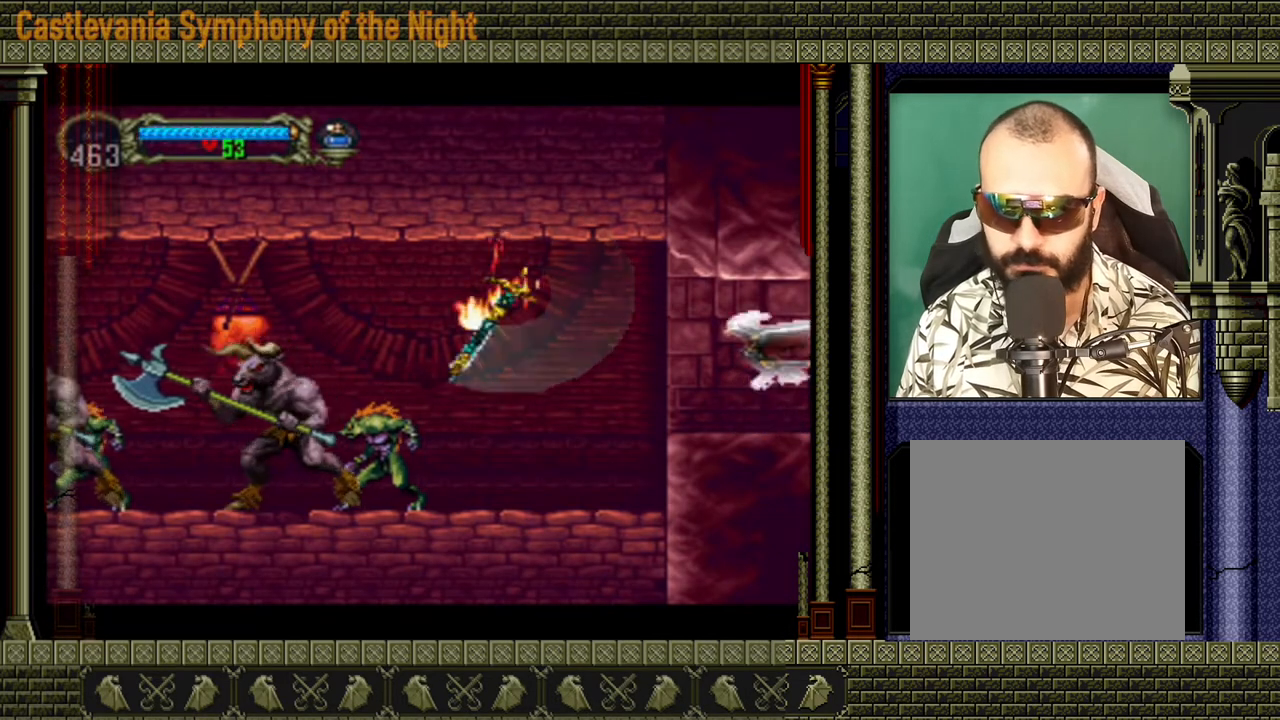
{"buttons": ["A"], "left_stick": "up-right", "right_stick": "center", "events": [[240, "left_stick", "up-left"], [400, "left_stick", "up-right"]]}